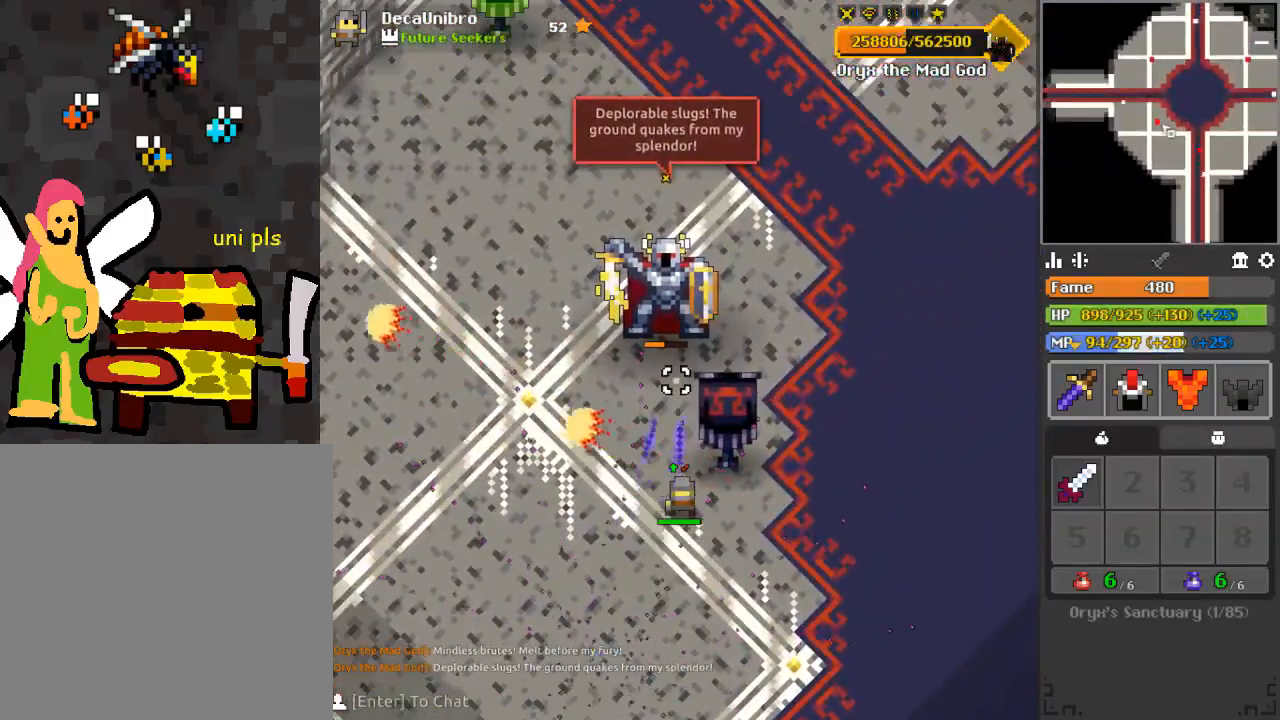
Gameplay with keyboard and mouse; each line is a JSON object with the keys and mouse buttons held at the frame after it. "events" lists presses ("down") and releases ("up") of "1", "2", "3", "4", "a", "c", "d", "e", "f", "q", "r", "s", "space", "w", "x", "z" and "mouse_left" between this image and that frame as [ms after this image, input, new state], when the widget could be followed in between. "mouse_left" = the "left" button of the "mouse" list. No other keys are recorded. Mouse movement is not recorded.
{"keys": [], "mouse": ["left"], "events": []}
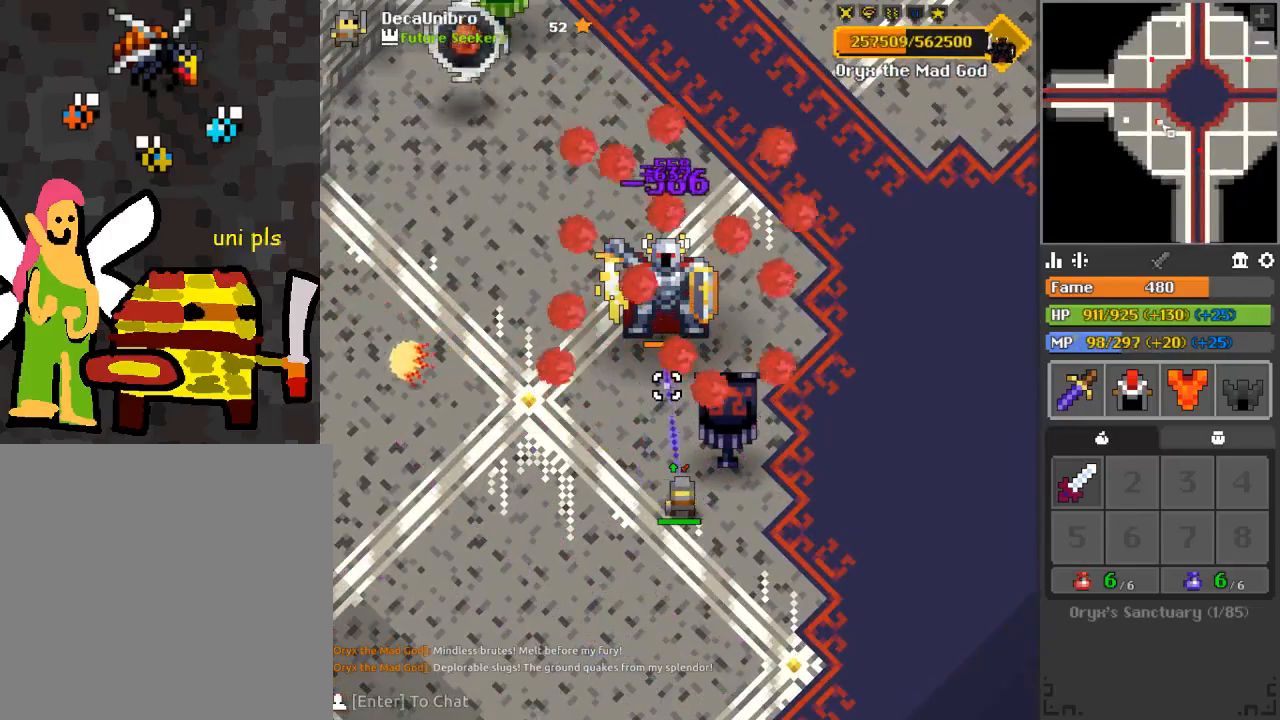
{"keys": ["d", "w"], "mouse": ["left"], "events": [[467, "d", "down"], [467, "w", "down"]]}
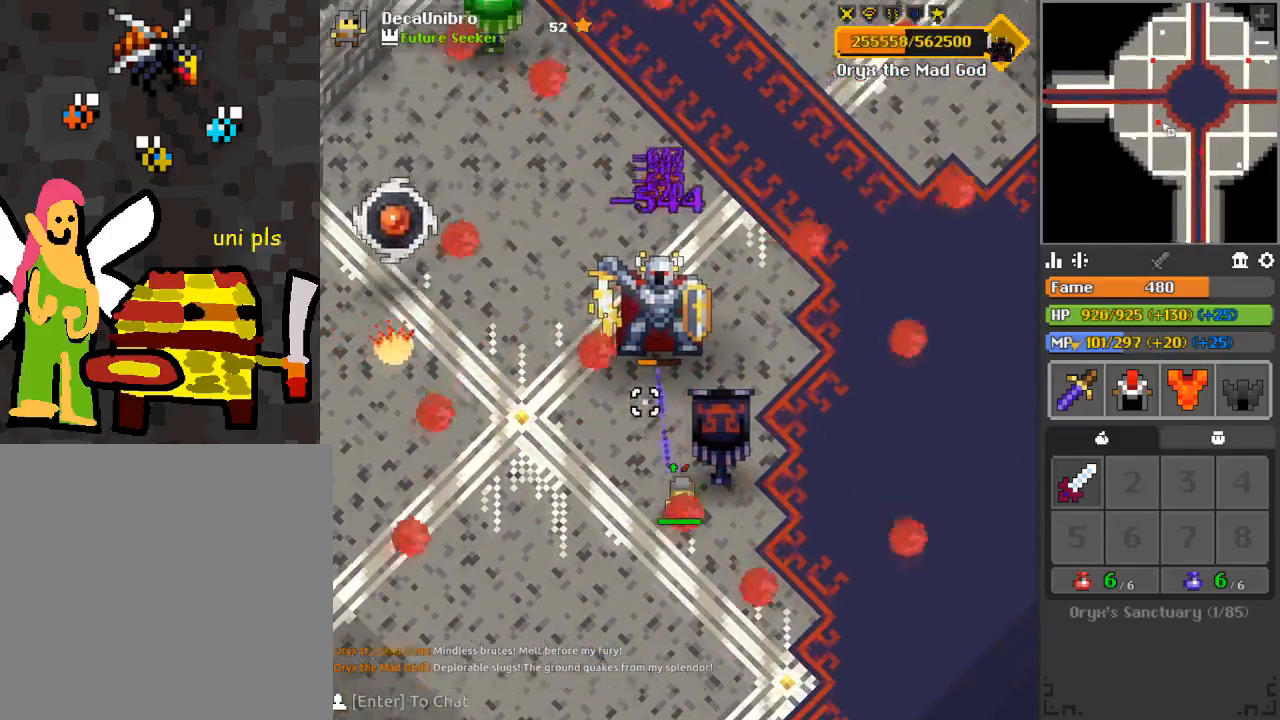
{"keys": [], "mouse": ["left"], "events": [[17, "q", "down"], [34, "w", "up"], [217, "d", "up"], [267, "q", "up"]]}
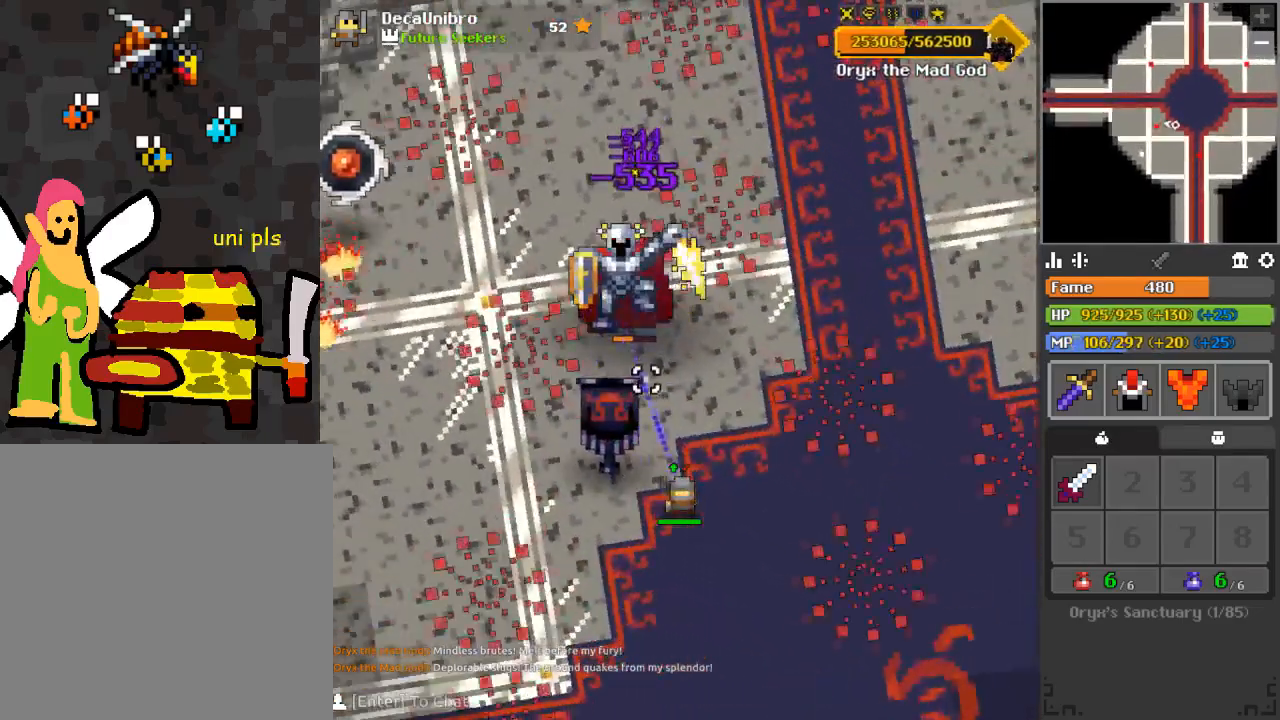
{"keys": [], "mouse": ["left"], "events": [[33, "w", "down"], [100, "w", "up"]]}
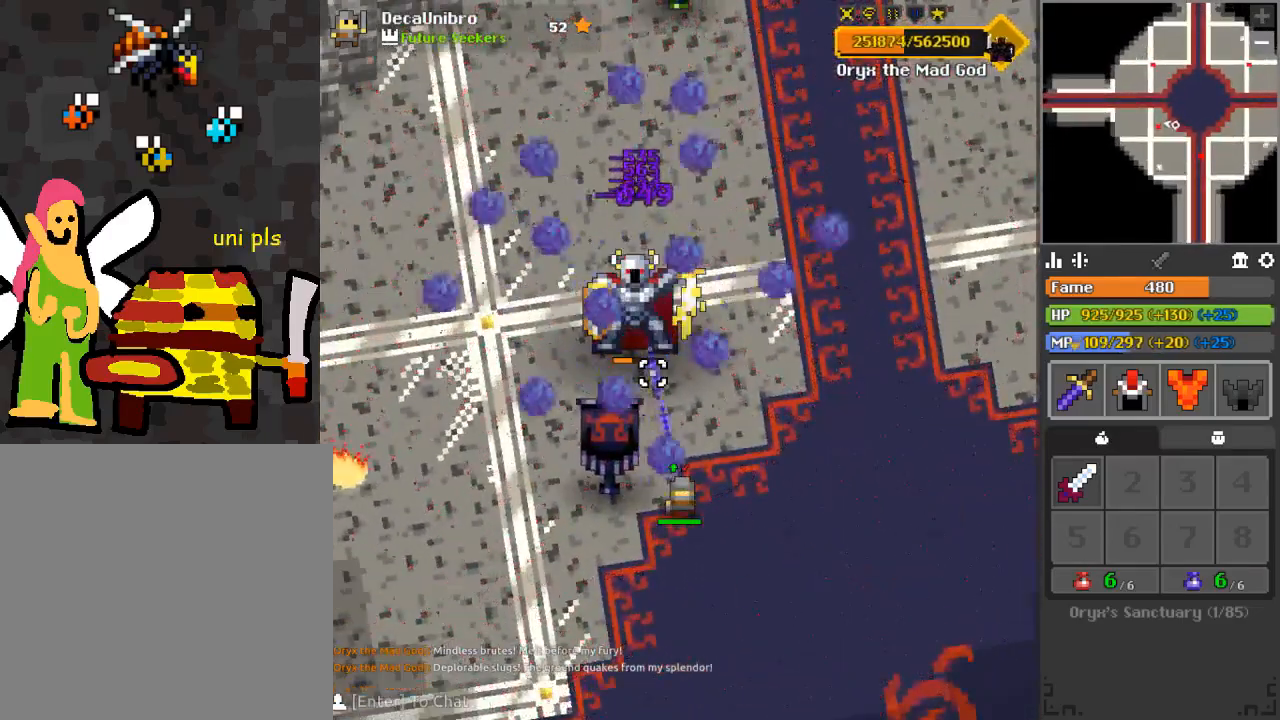
{"keys": ["a", "w"], "mouse": ["left"], "events": [[234, "a", "down"], [234, "w", "down"], [401, "a", "up"], [484, "a", "down"]]}
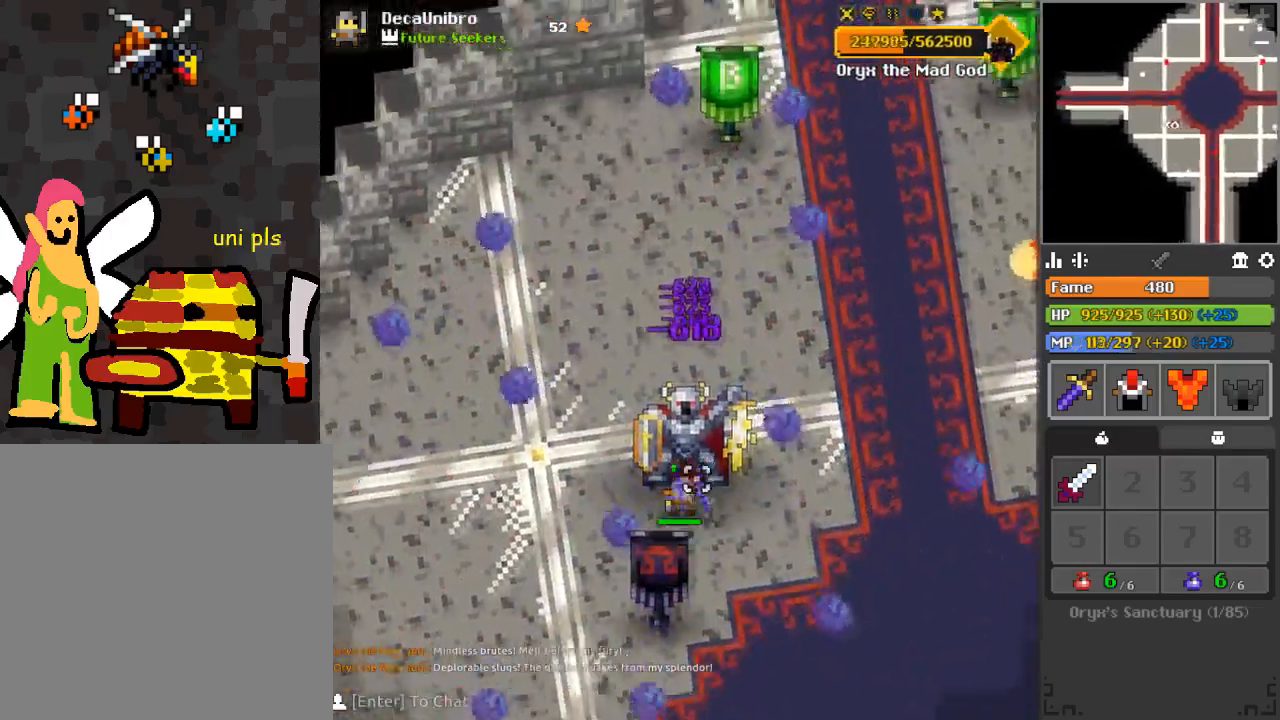
{"keys": [], "mouse": ["left"], "events": [[33, "a", "up"], [317, "w", "up"]]}
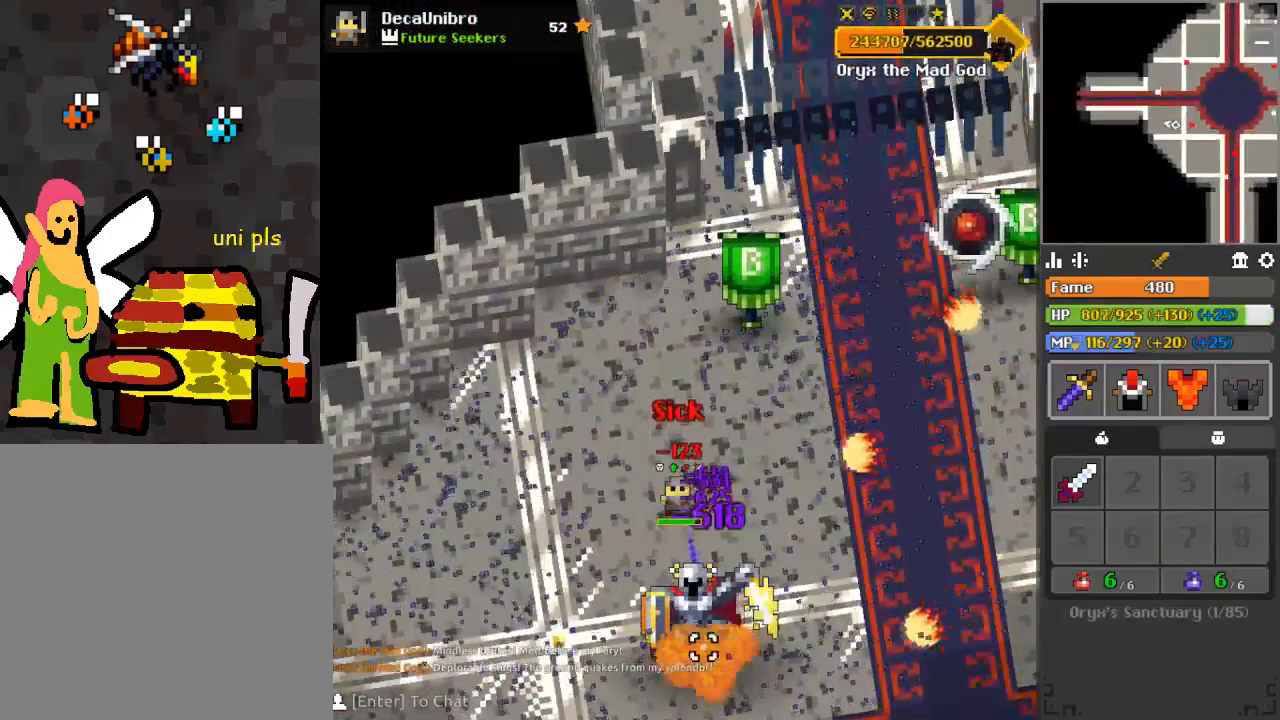
{"keys": [], "mouse": ["left"], "events": [[284, "s", "down"], [384, "s", "up"]]}
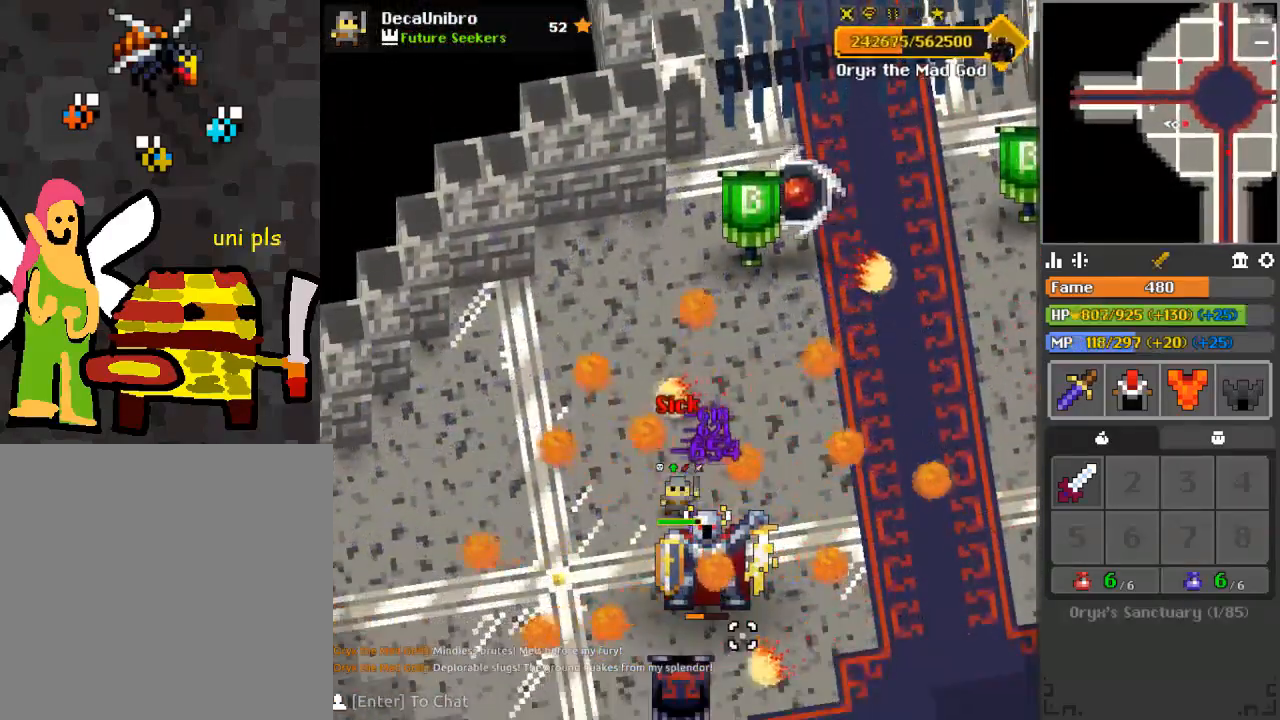
{"keys": ["a", "s"], "mouse": ["left"], "events": [[16, "s", "down"], [133, "s", "up"], [350, "a", "down"], [400, "s", "down"]]}
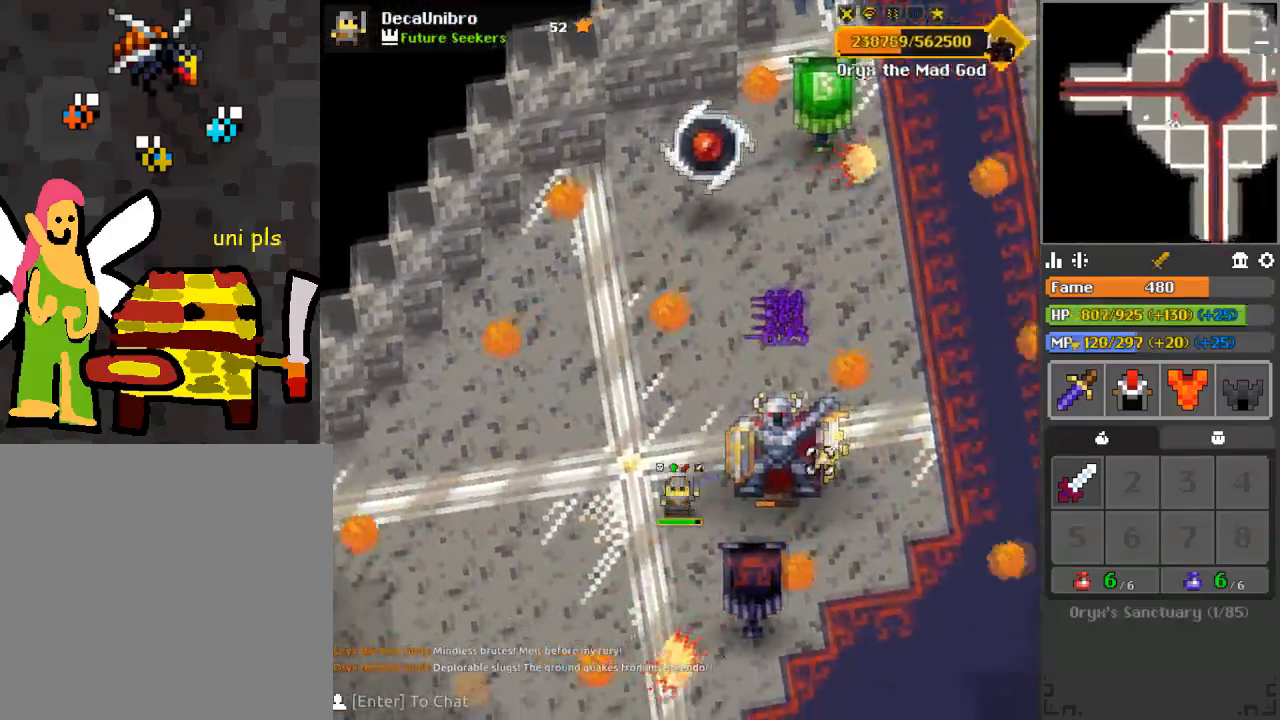
{"keys": ["d", "w"], "mouse": ["left"], "events": [[150, "a", "up"], [200, "s", "up"], [451, "d", "down"], [451, "w", "down"]]}
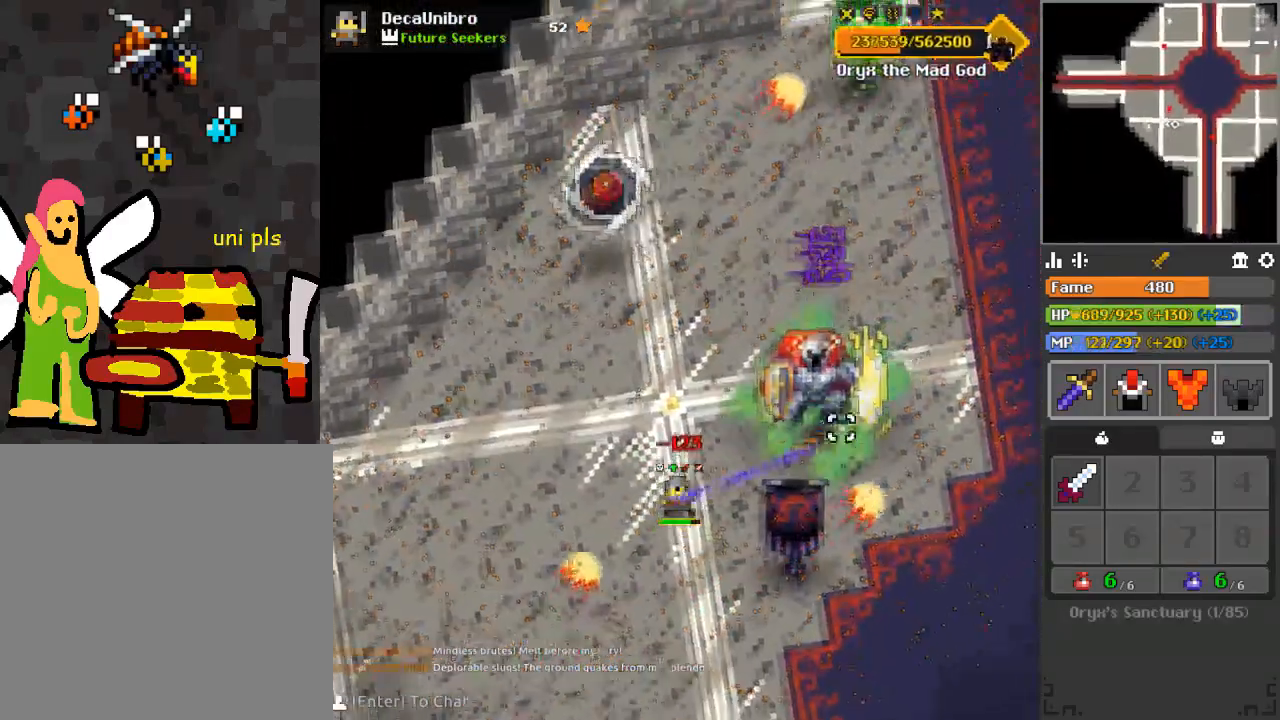
{"keys": ["d"], "mouse": ["left"], "events": [[66, "d", "up"], [66, "w", "up"], [483, "d", "down"]]}
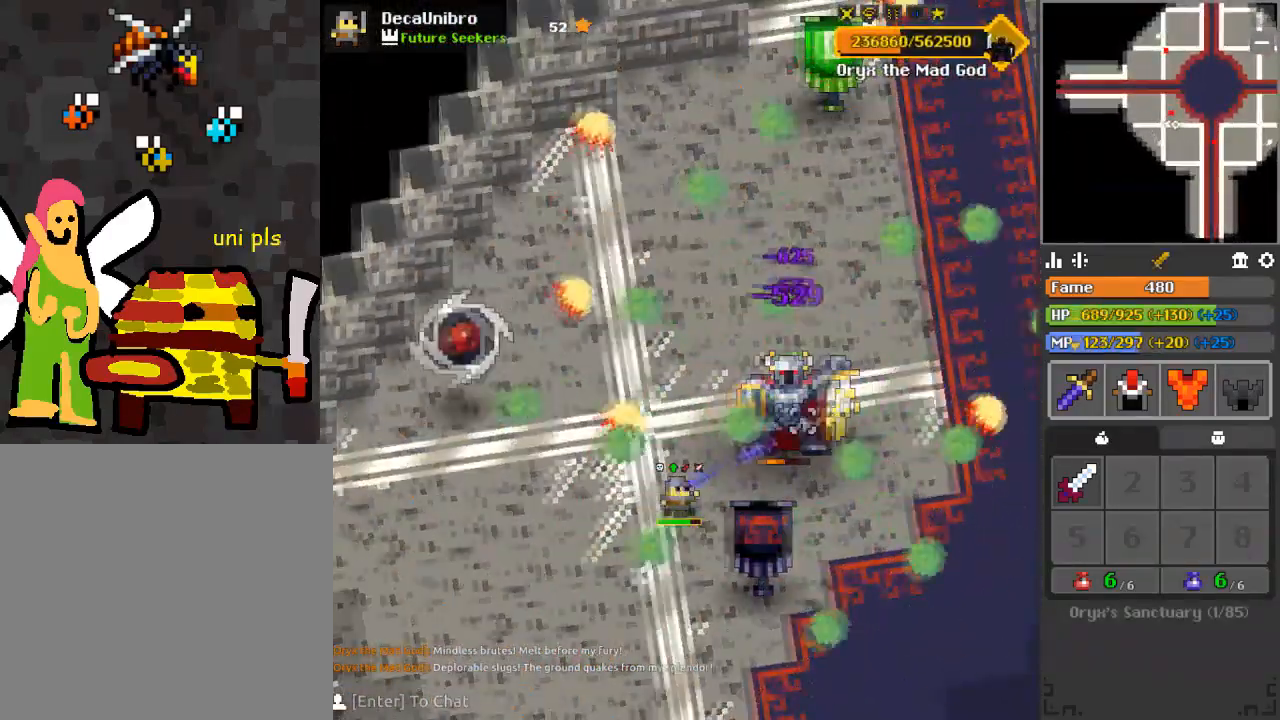
{"keys": ["s"], "mouse": ["left"], "events": [[67, "s", "down"], [134, "d", "up"], [234, "s", "up"], [267, "d", "down"], [267, "s", "down"], [367, "d", "up"]]}
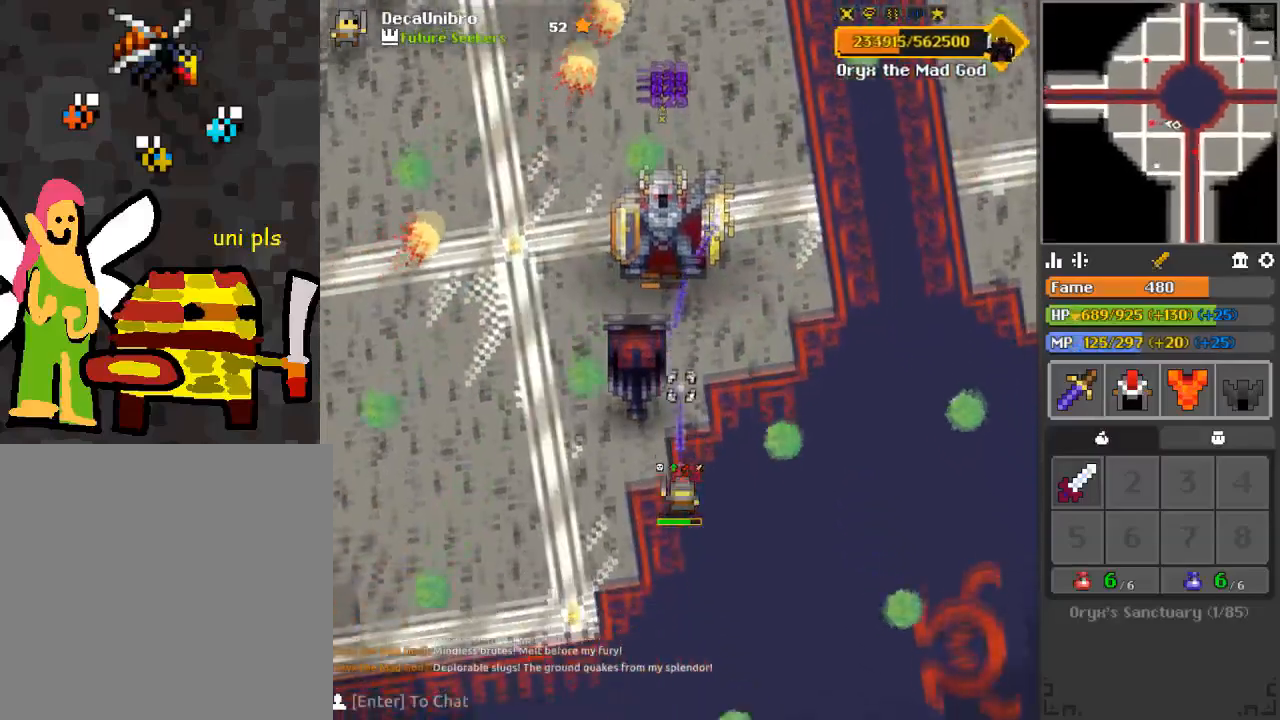
{"keys": ["a", "w"], "mouse": ["left"], "events": [[66, "s", "up"], [133, "w", "down"], [467, "a", "down"]]}
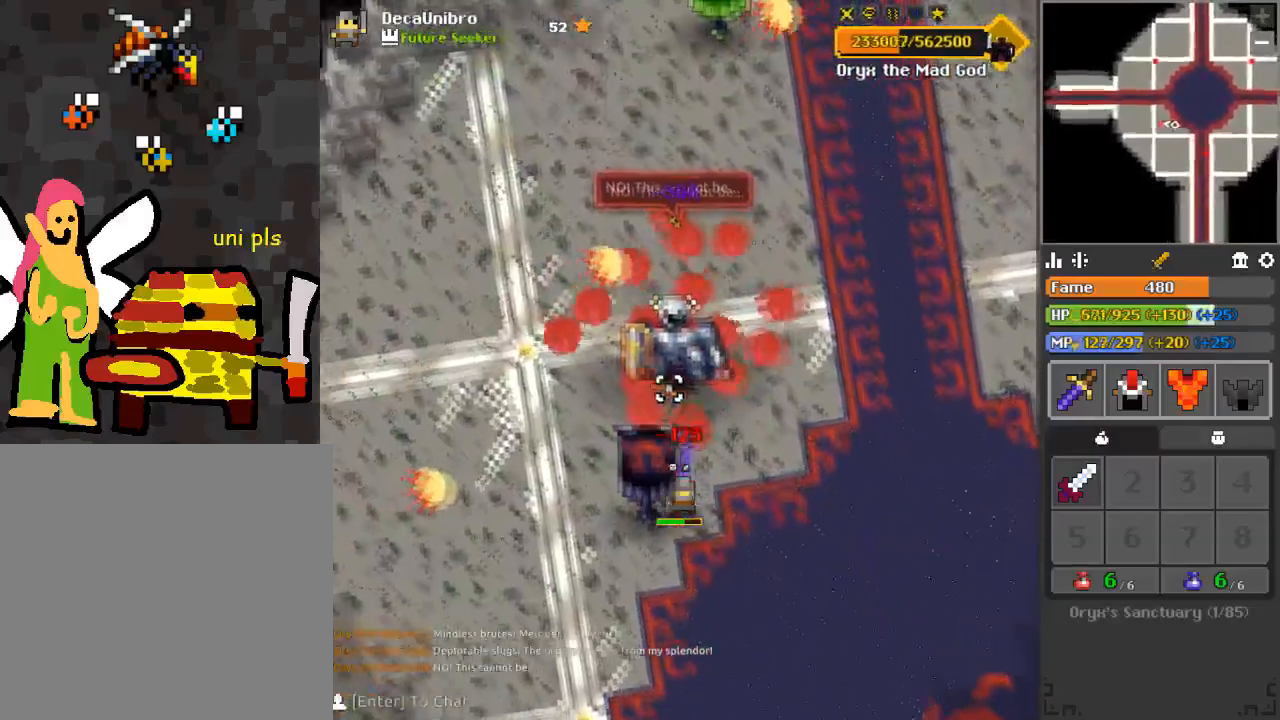
{"keys": [], "mouse": ["left"], "events": [[34, "a", "up"], [134, "w", "up"], [150, "space", "down"], [267, "space", "up"]]}
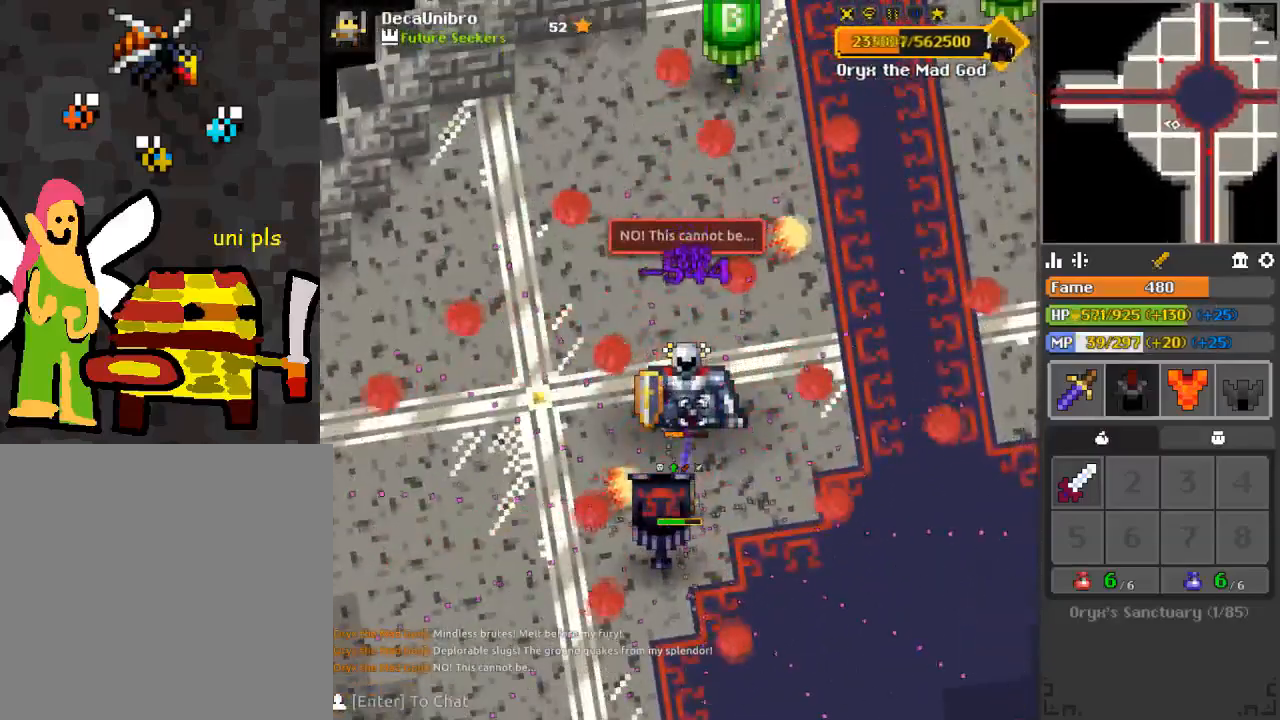
{"keys": ["a", "s"], "mouse": ["left"], "events": [[83, "d", "down"], [83, "w", "down"], [150, "w", "up"], [383, "a", "down"], [383, "s", "down"], [400, "d", "up"], [433, "a", "up"], [483, "a", "down"]]}
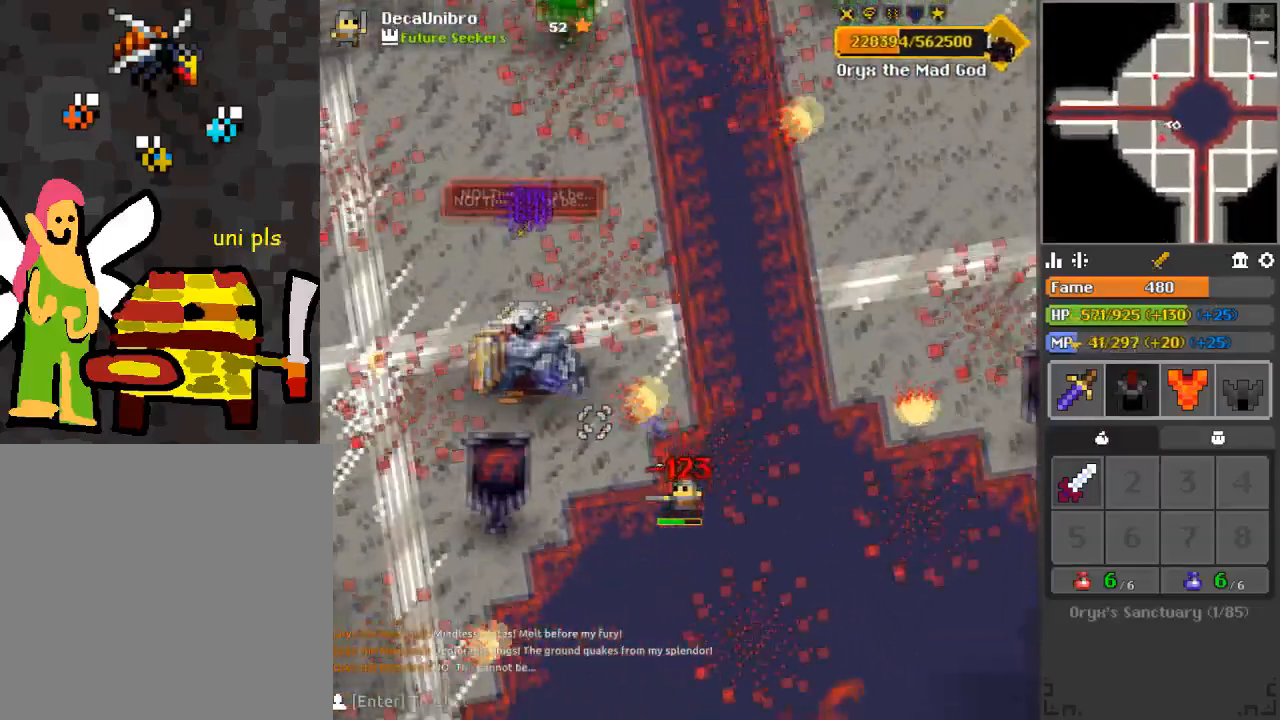
{"keys": [], "mouse": ["left"], "events": [[17, "s", "up"], [150, "w", "down"], [250, "w", "up"], [267, "a", "up"]]}
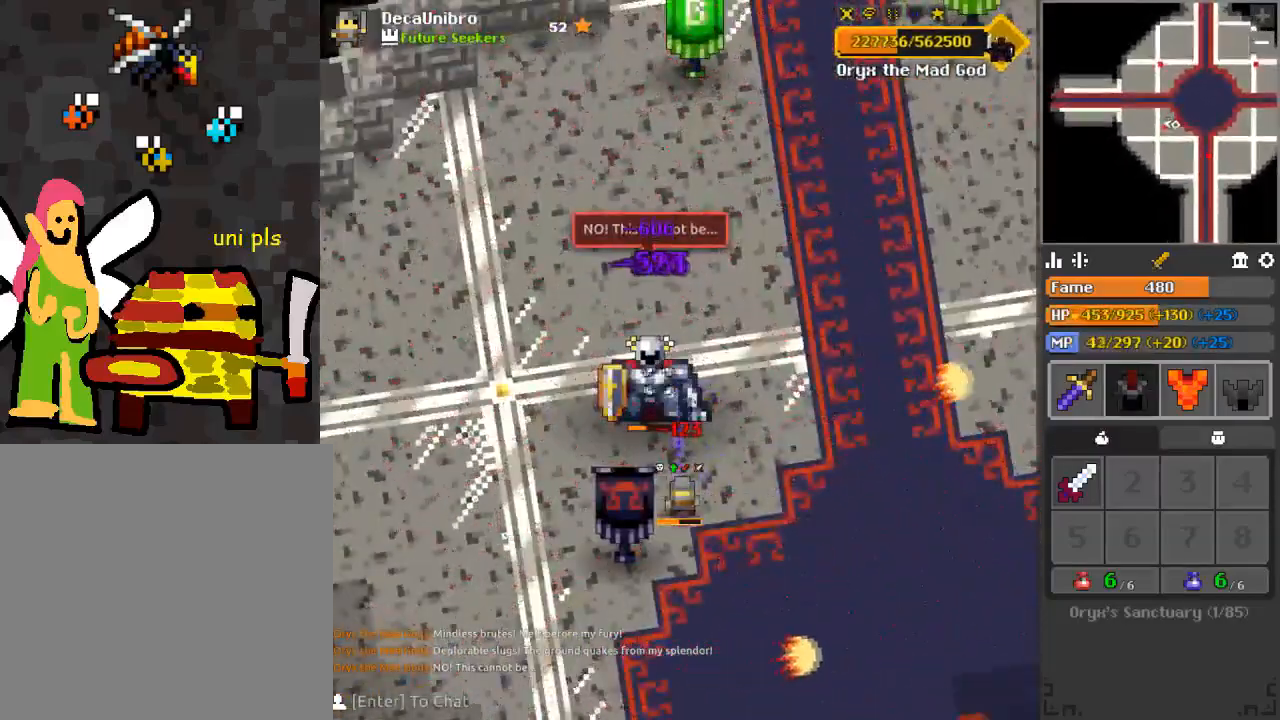
{"keys": [], "mouse": ["left"], "events": []}
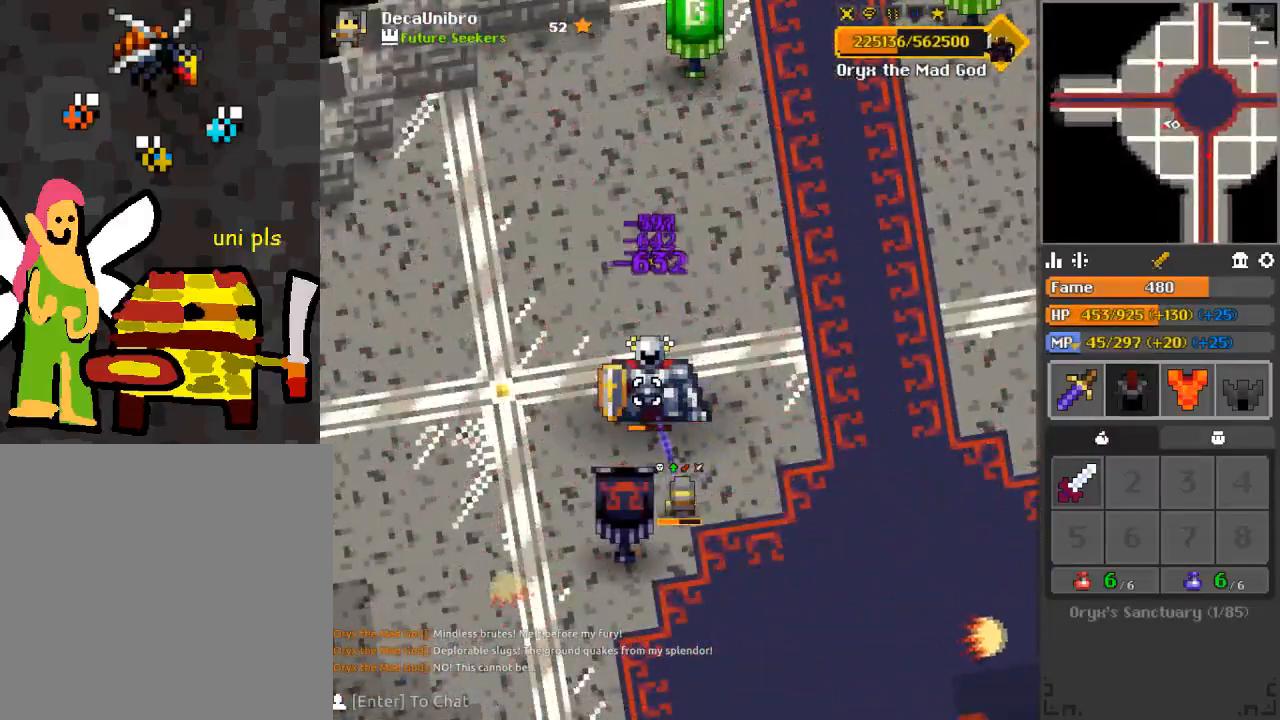
{"keys": [], "mouse": ["left"], "events": []}
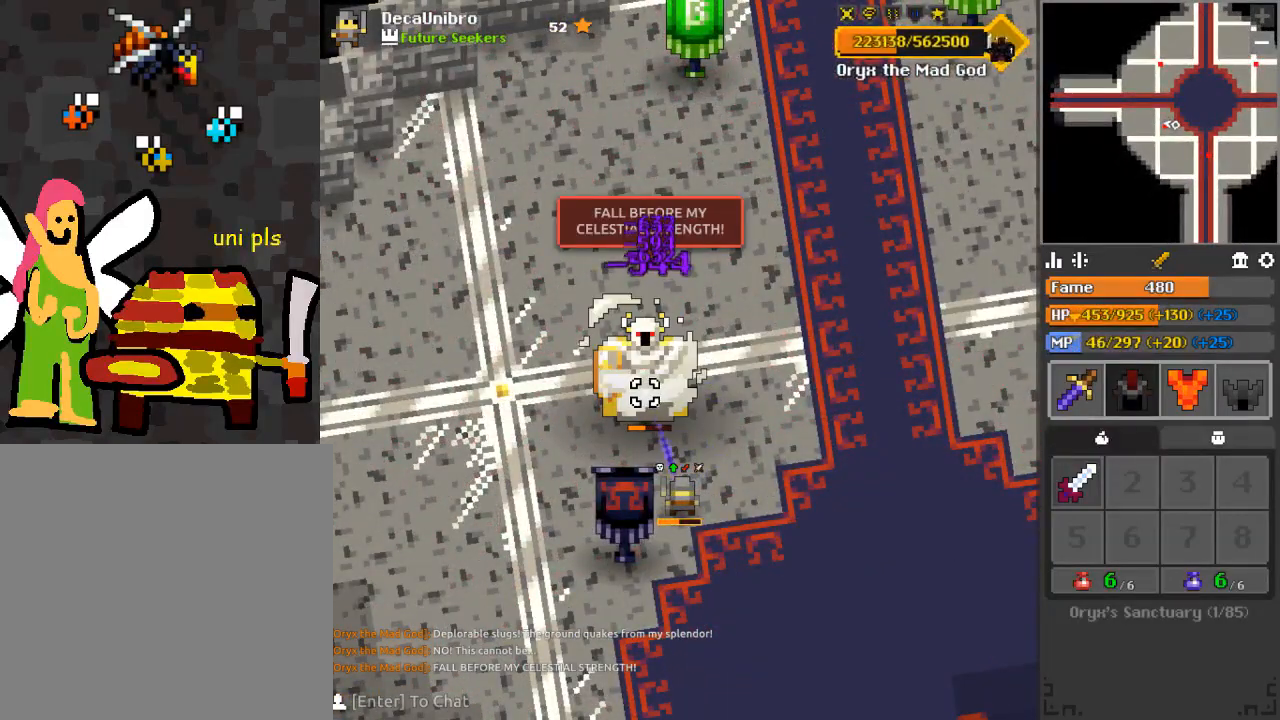
{"keys": [], "mouse": ["left"], "events": [[166, "a", "down"], [166, "e", "down"], [300, "a", "up"], [300, "e", "up"]]}
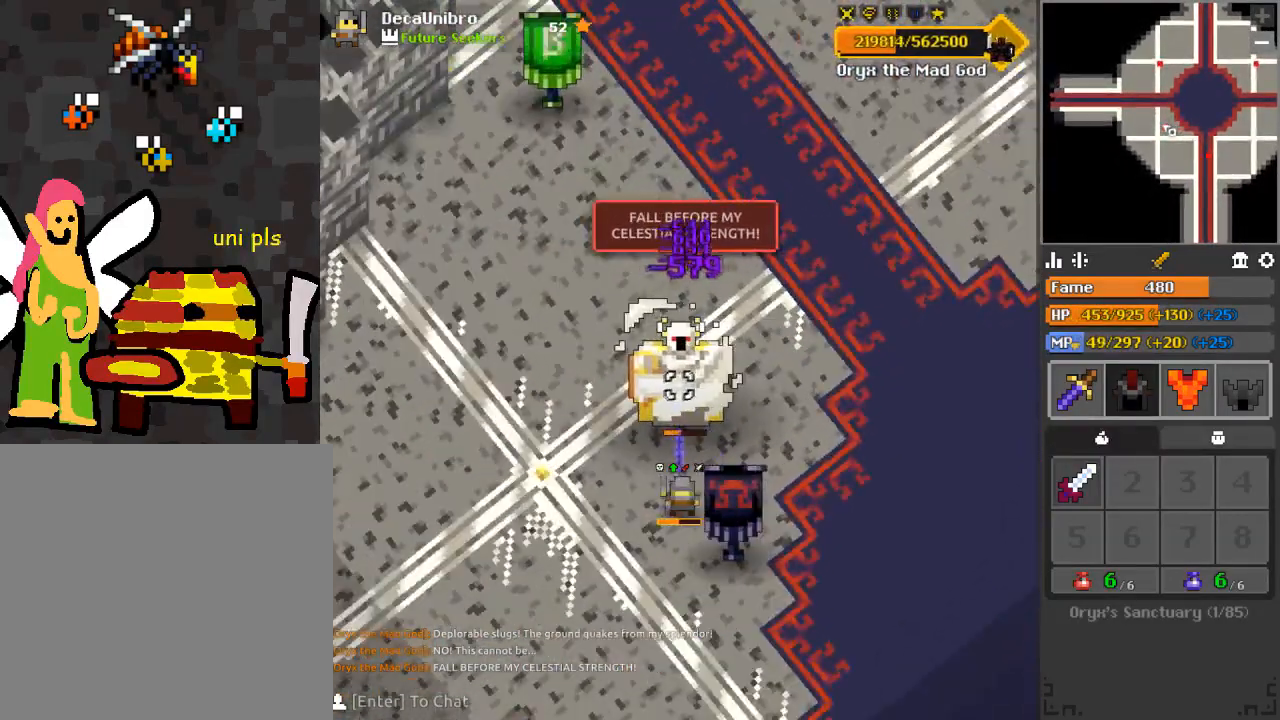
{"keys": [], "mouse": ["left"], "events": []}
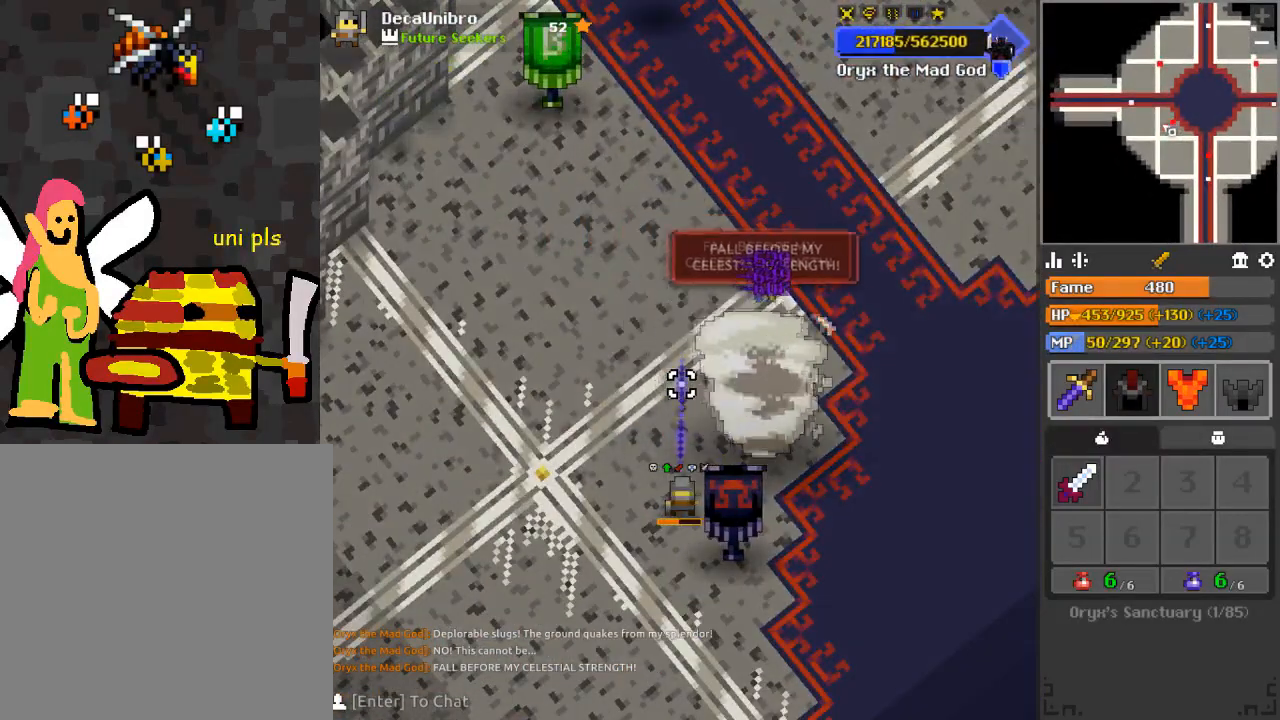
{"keys": ["d", "q", "s"], "mouse": ["left"], "events": [[100, "d", "down"], [250, "s", "down"], [300, "s", "up"], [433, "q", "down"], [433, "s", "down"]]}
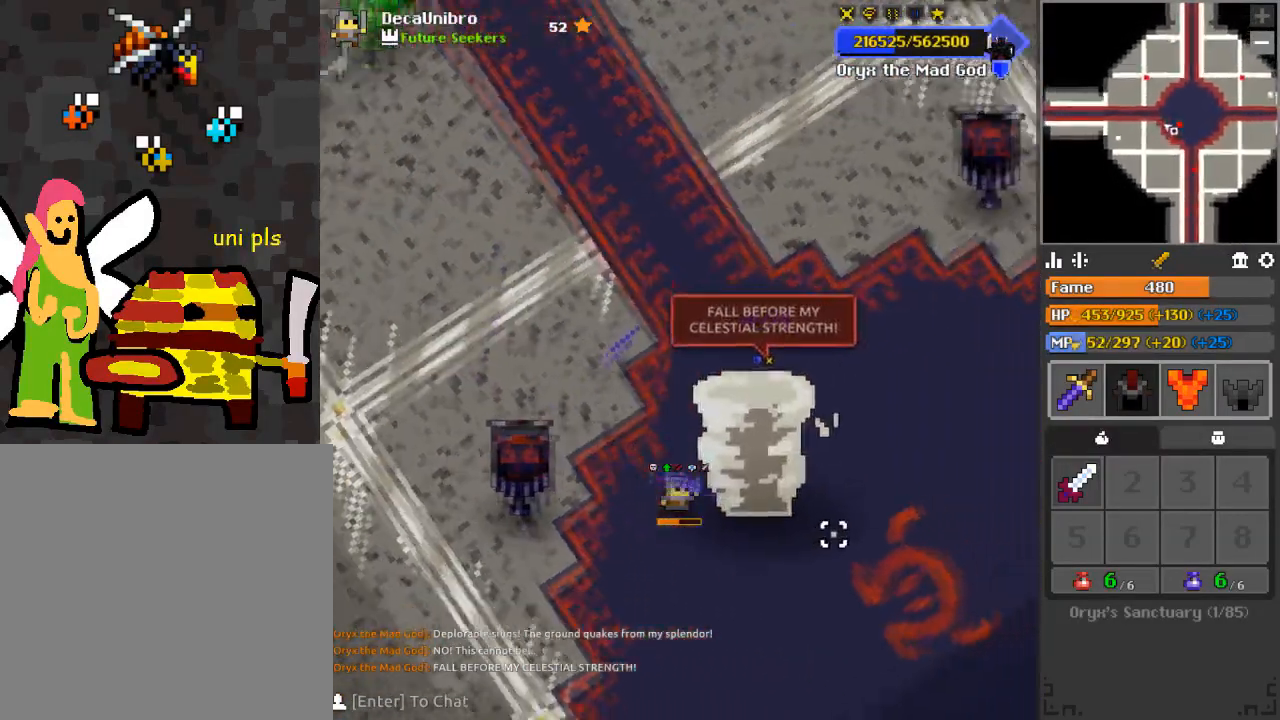
{"keys": [], "mouse": ["left"], "events": [[167, "q", "up"], [317, "q", "down"], [367, "q", "up"], [417, "s", "up"], [451, "d", "up"]]}
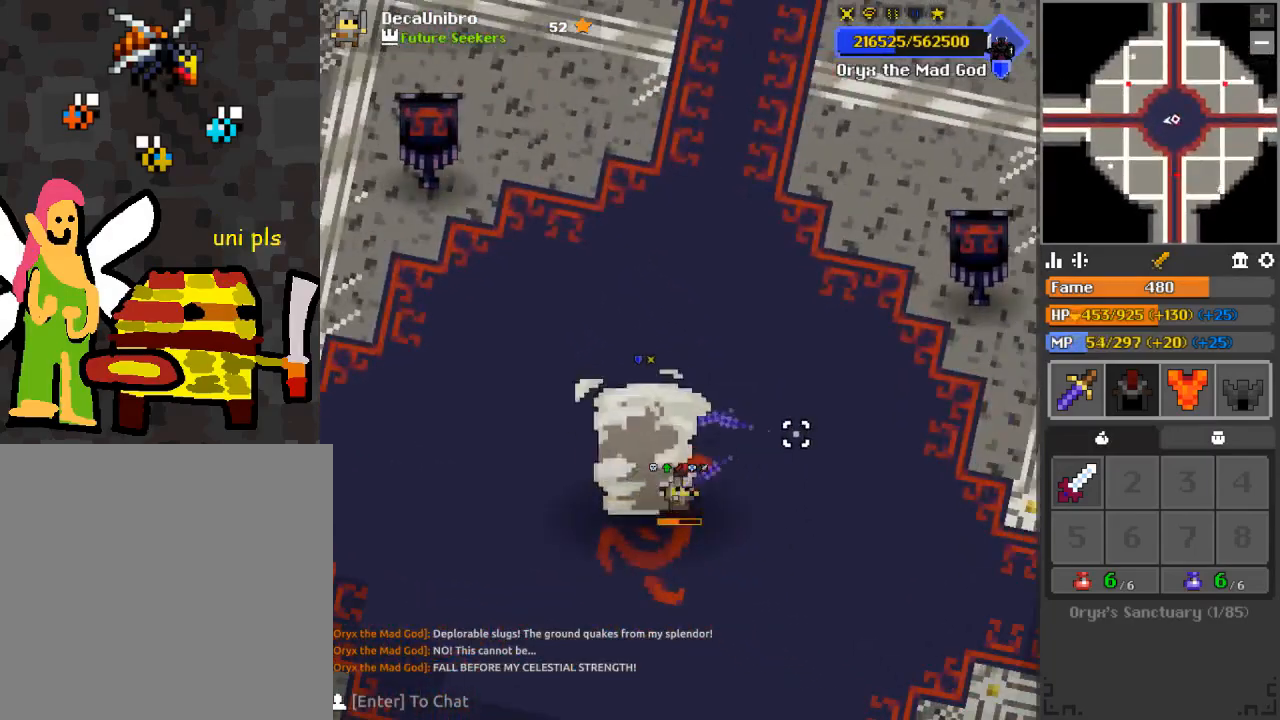
{"keys": ["a", "e"], "mouse": ["left"], "events": [[100, "s", "down"], [150, "a", "down"], [200, "a", "up"], [200, "s", "up"], [283, "a", "down"], [333, "e", "down"]]}
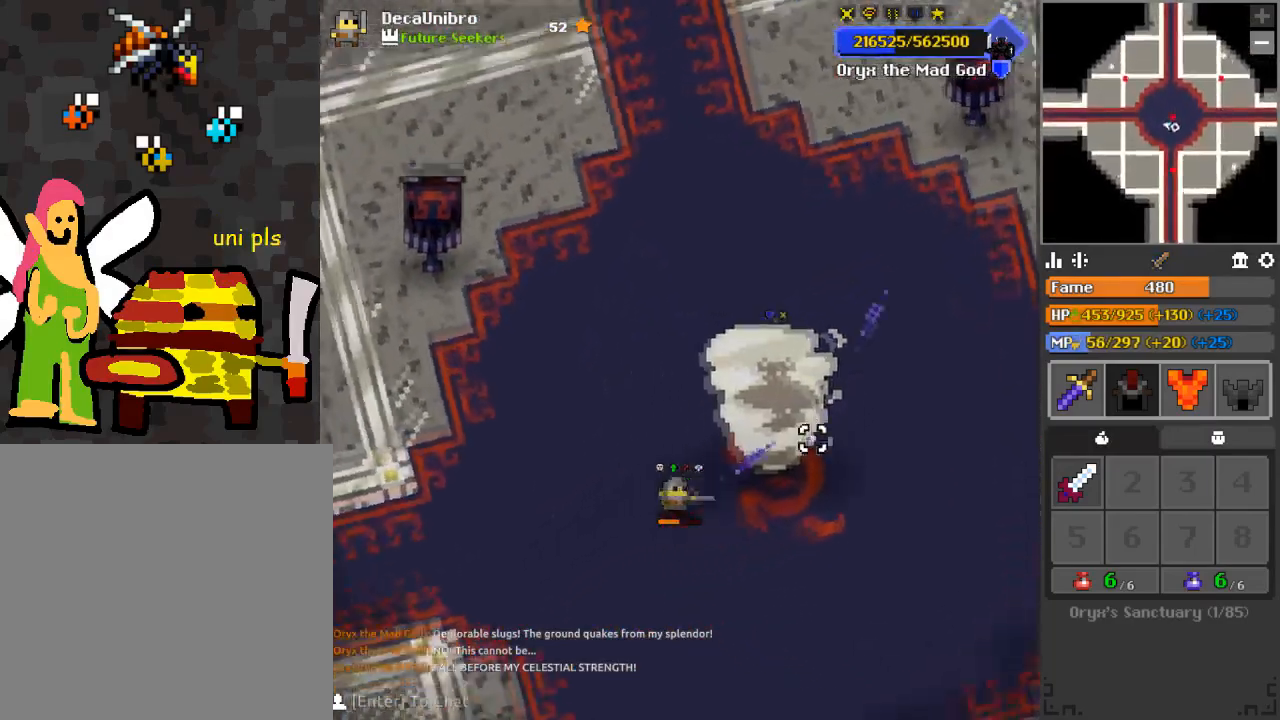
{"keys": ["r"], "mouse": ["left"], "events": [[17, "a", "up"], [267, "a", "down"], [401, "a", "up"], [451, "e", "up"], [501, "r", "down"]]}
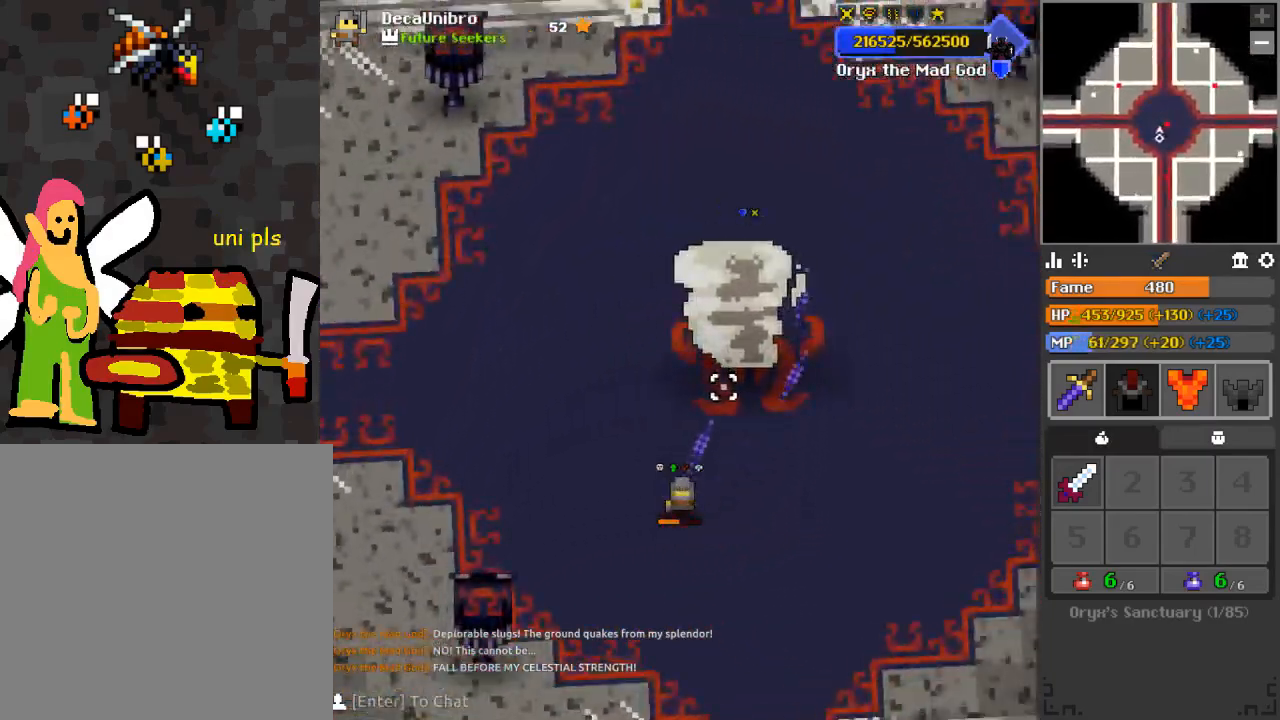
{"keys": [], "mouse": ["left"], "events": [[100, "r", "up"], [100, "w", "down"], [183, "w", "up"], [283, "d", "down"], [333, "w", "down"], [417, "d", "up"], [417, "w", "up"]]}
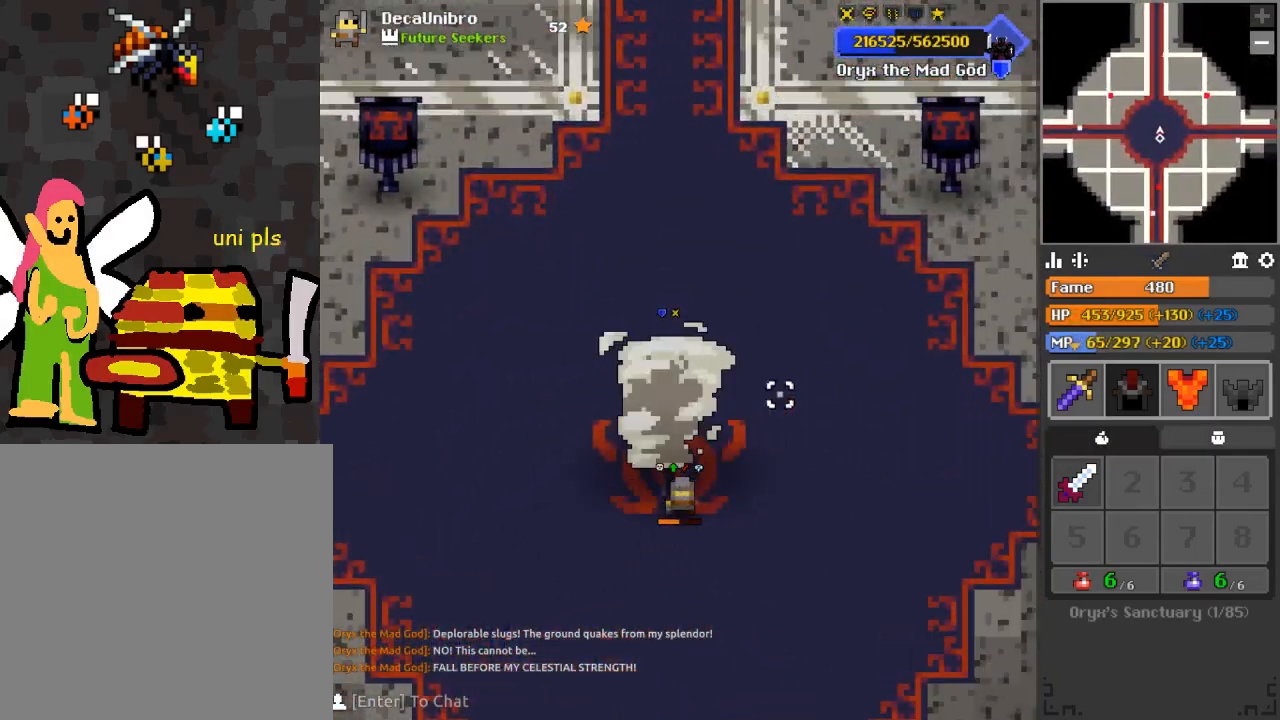
{"keys": [], "mouse": ["left"], "events": []}
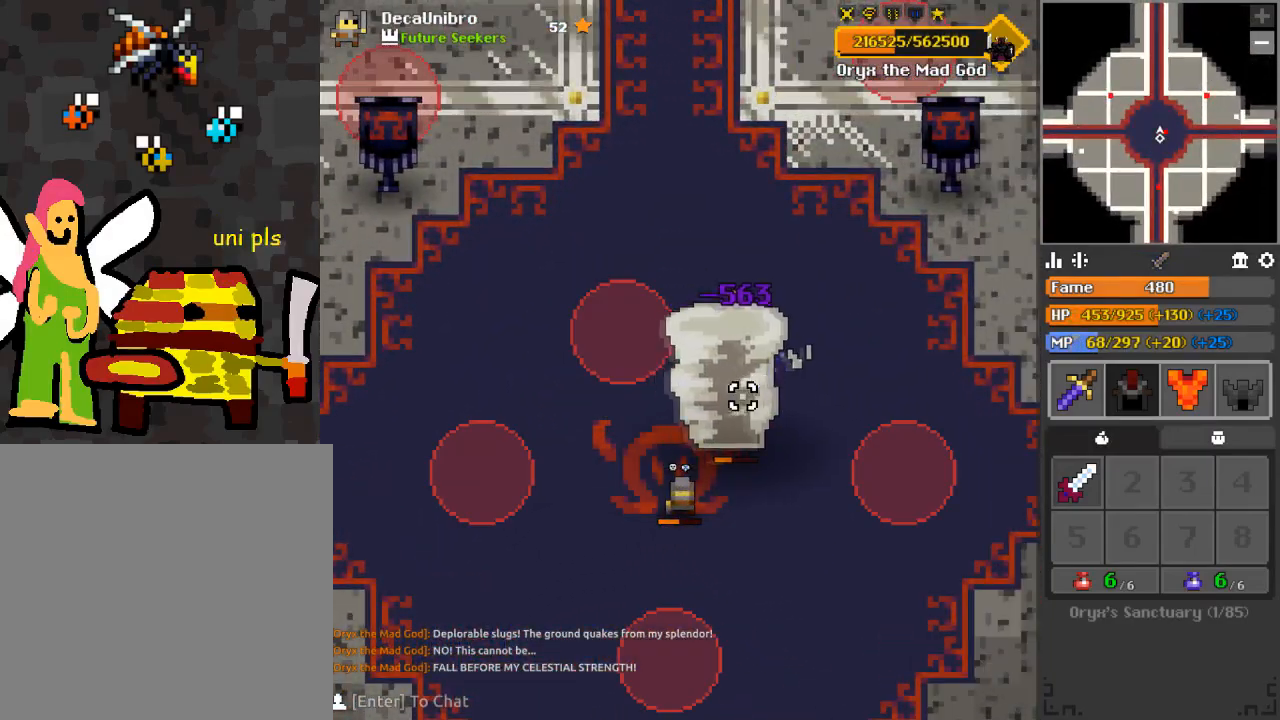
{"keys": ["d", "s"], "mouse": ["left"], "events": [[217, "d", "down"], [267, "w", "down"], [350, "d", "up"], [350, "w", "up"], [400, "s", "down"], [450, "d", "down"]]}
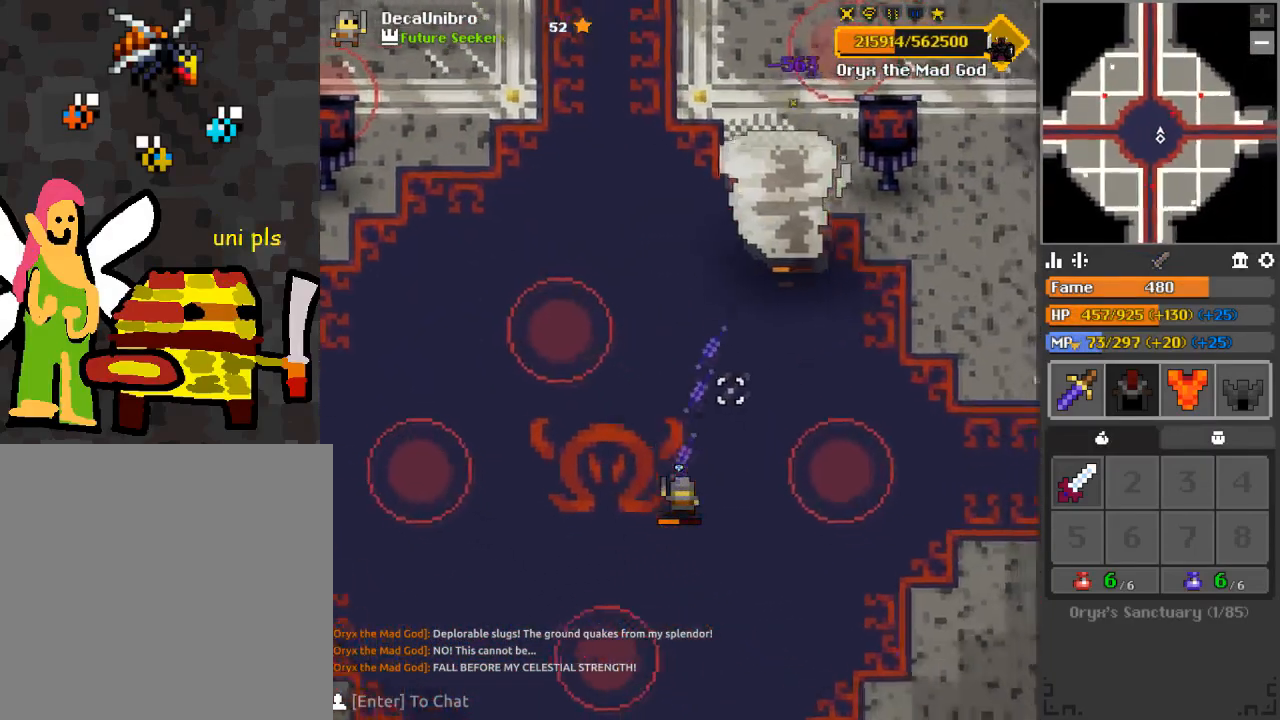
{"keys": ["s"], "mouse": ["left"], "events": [[150, "d", "up"], [184, "s", "up"], [234, "d", "down"], [284, "d", "up"], [334, "s", "down"], [384, "a", "down"], [434, "a", "up"]]}
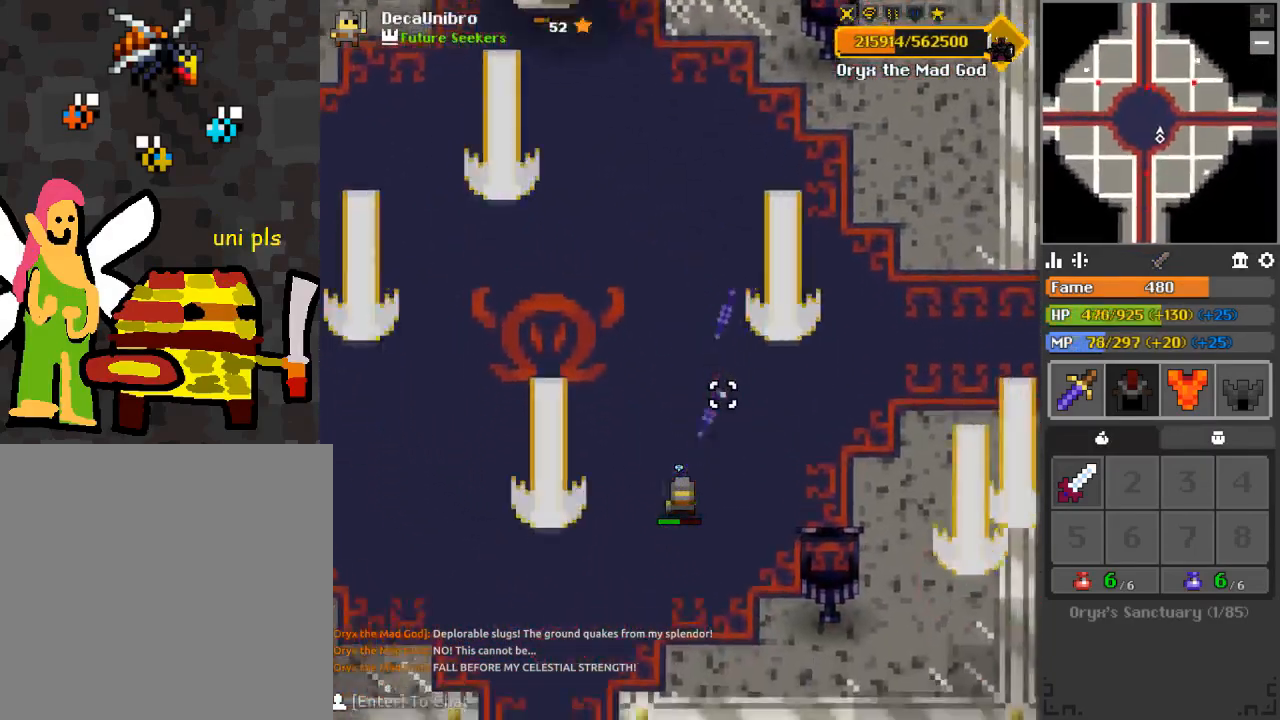
{"keys": ["a", "s"], "mouse": ["left"], "events": [[166, "a", "down"], [350, "a", "up"], [350, "s", "up"], [500, "a", "down"], [500, "s", "down"]]}
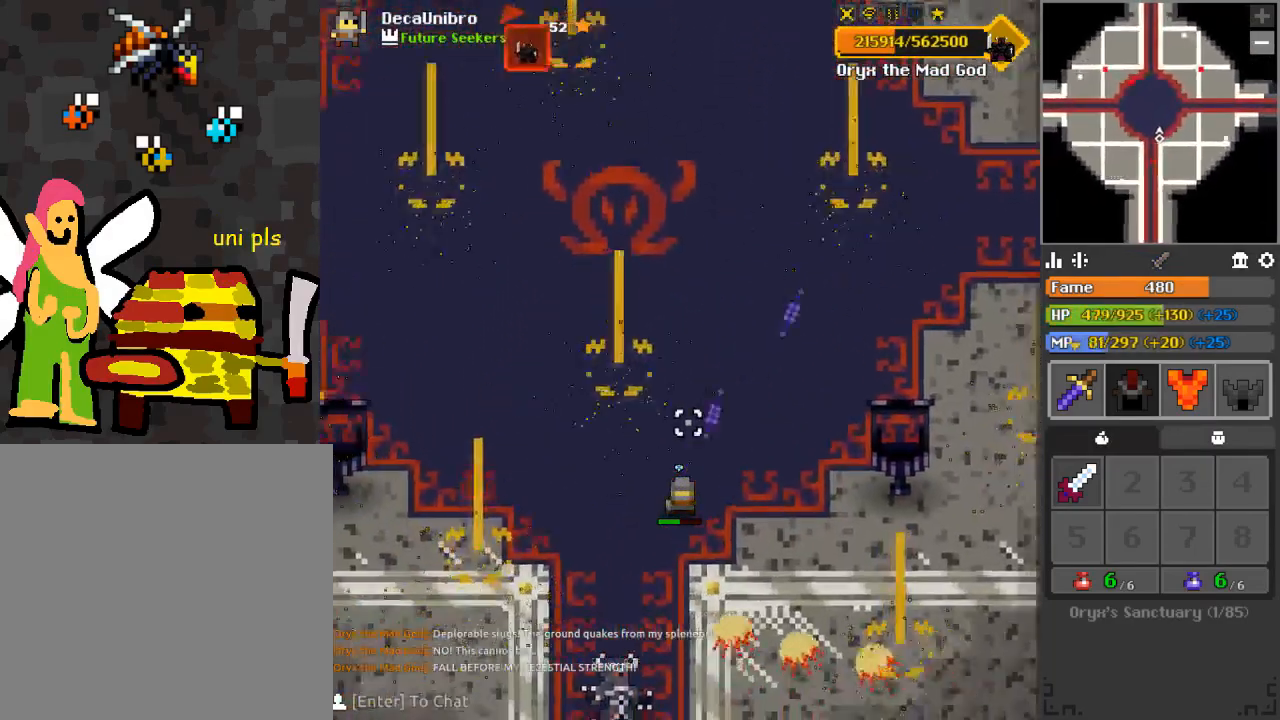
{"keys": ["d", "s"], "mouse": ["left"], "events": [[134, "a", "up"], [184, "s", "up"], [284, "a", "down"], [334, "s", "down"], [417, "a", "up"], [467, "d", "down"]]}